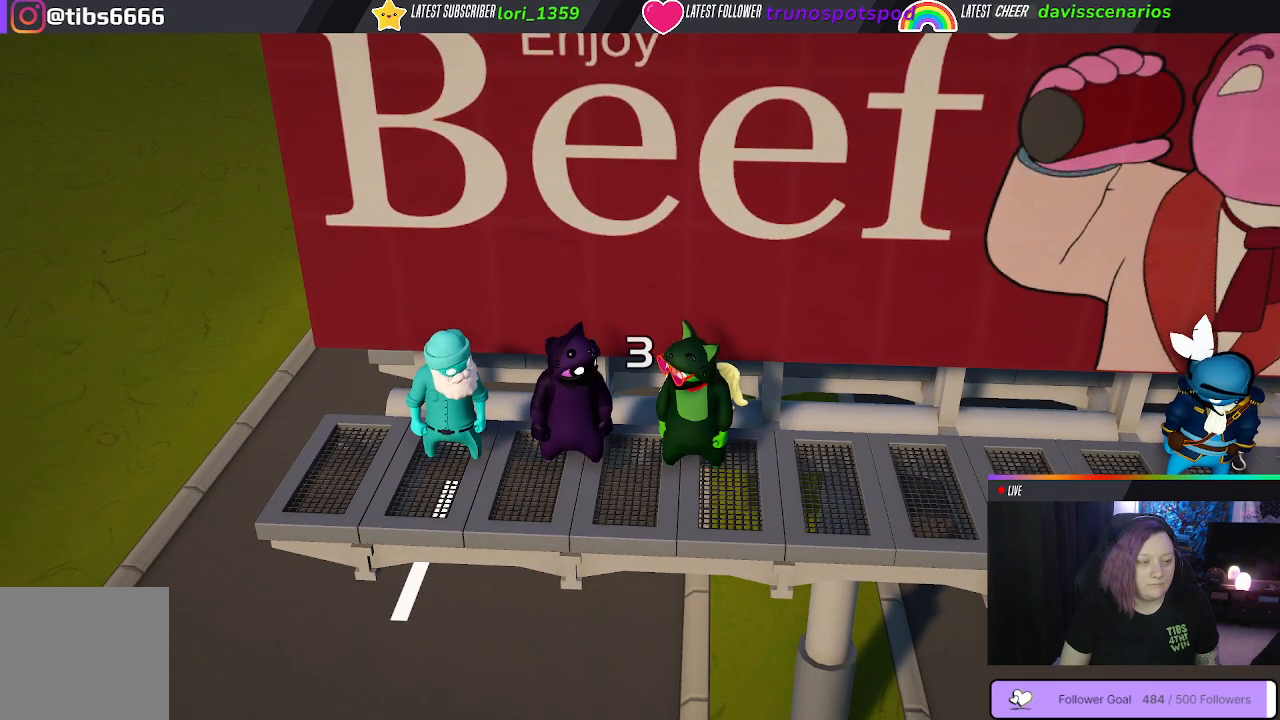
Gameplay with a controller (Xbox layout); each line is a JSON object with the inputs held at the frame after it. "events" lists button and stick changes between this image and that frame as [ms after this image, input, new state], when the widget could be followed in between.
{"buttons": [], "left_stick": "left", "right_stick": "center", "events": [[100, "left_stick", "left"]]}
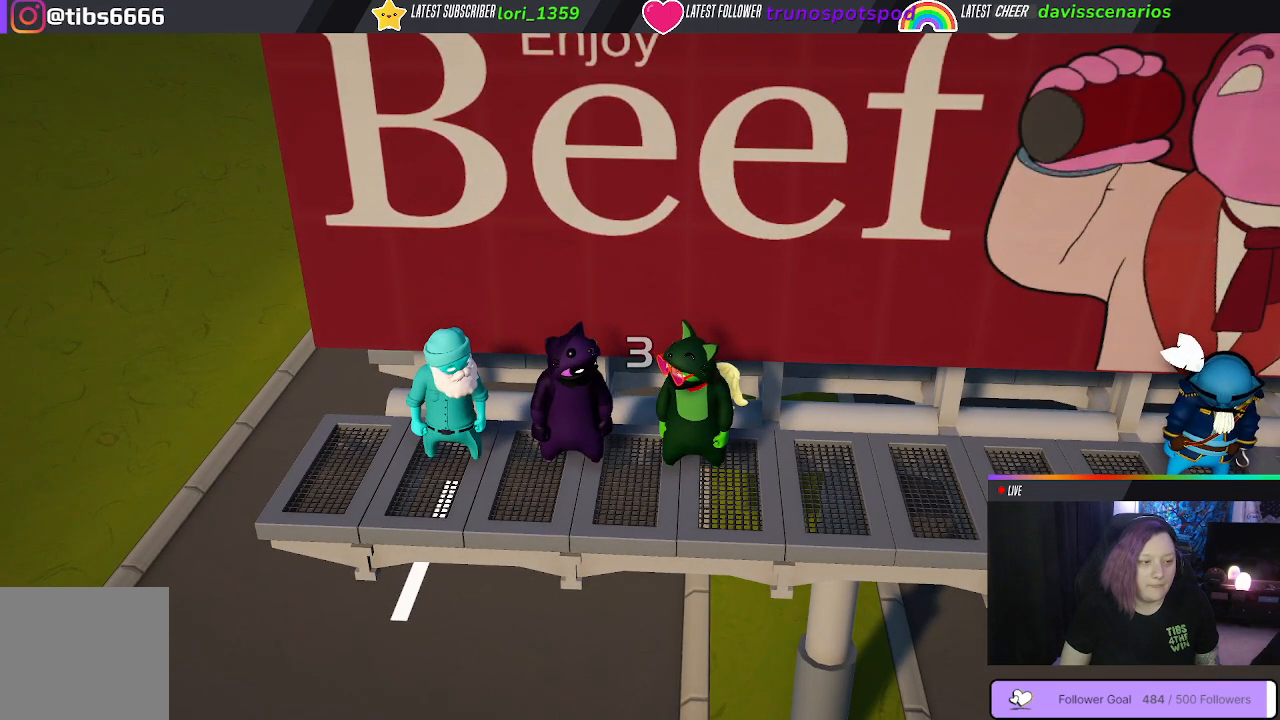
{"buttons": [], "left_stick": "right", "right_stick": "center", "events": [[200, "left_stick", "center"], [267, "left_stick", "right"]]}
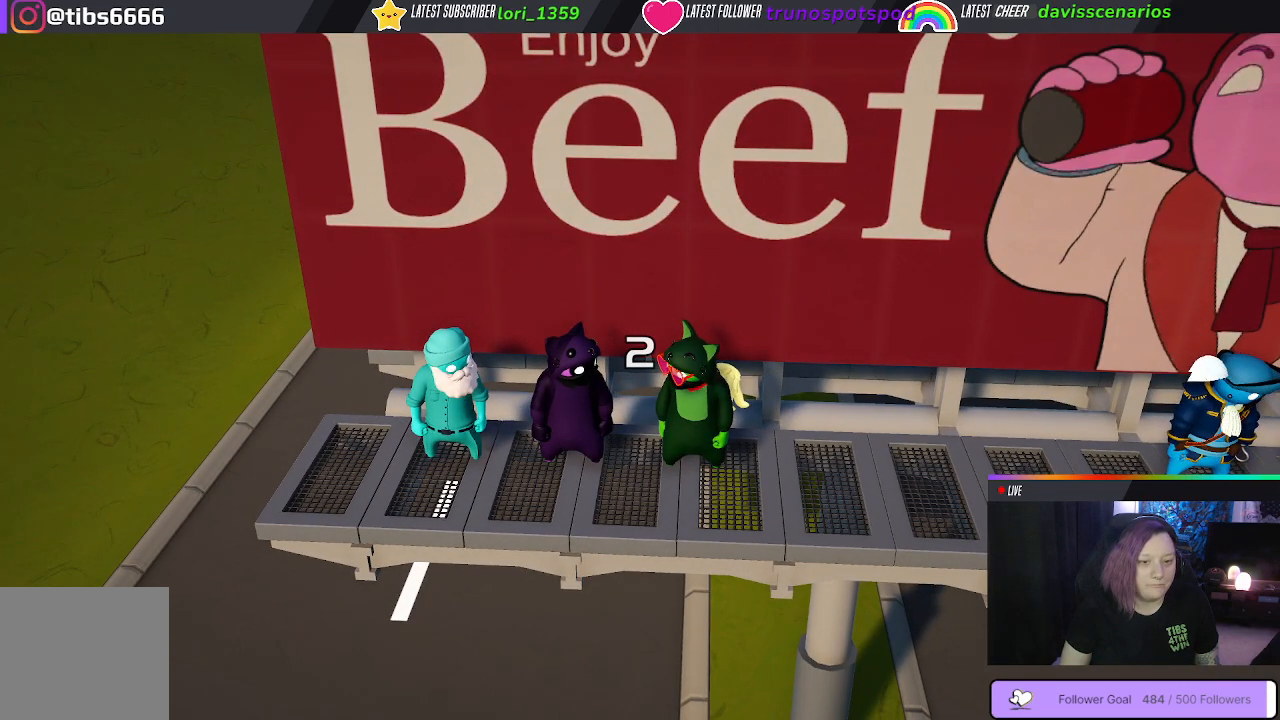
{"buttons": [], "left_stick": "right", "right_stick": "center", "events": []}
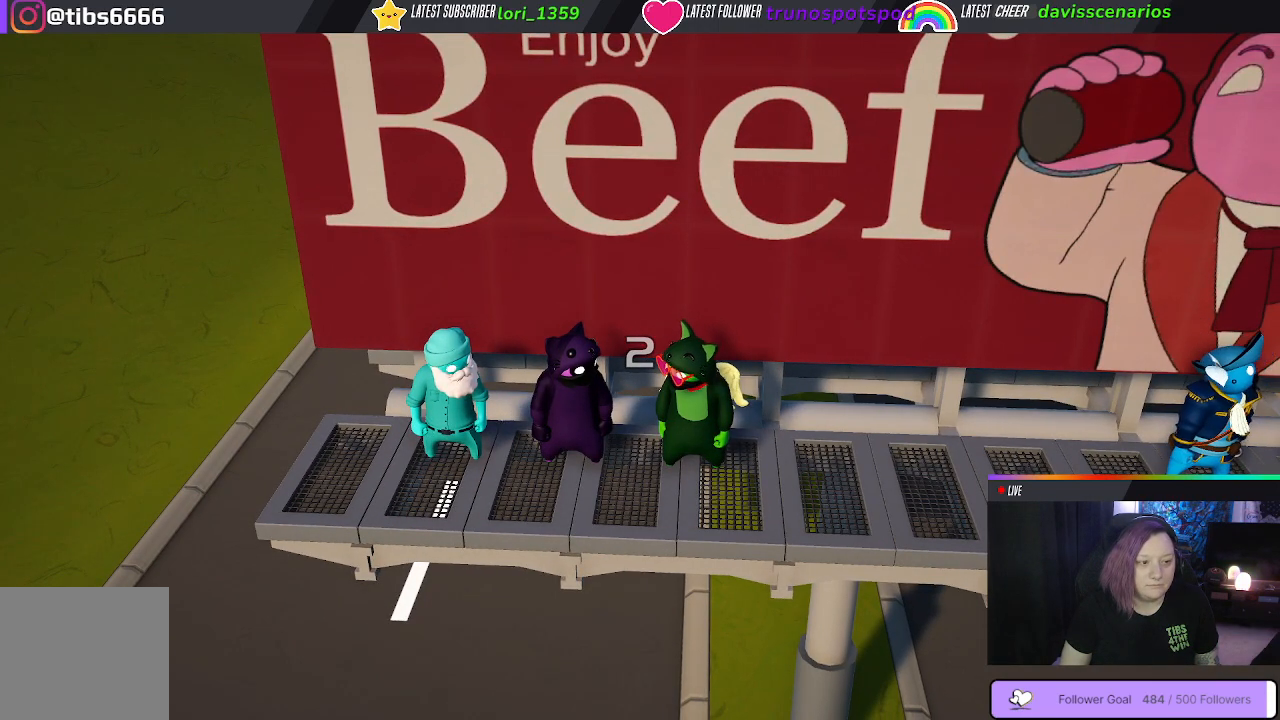
{"buttons": [], "left_stick": "right", "right_stick": "center", "events": []}
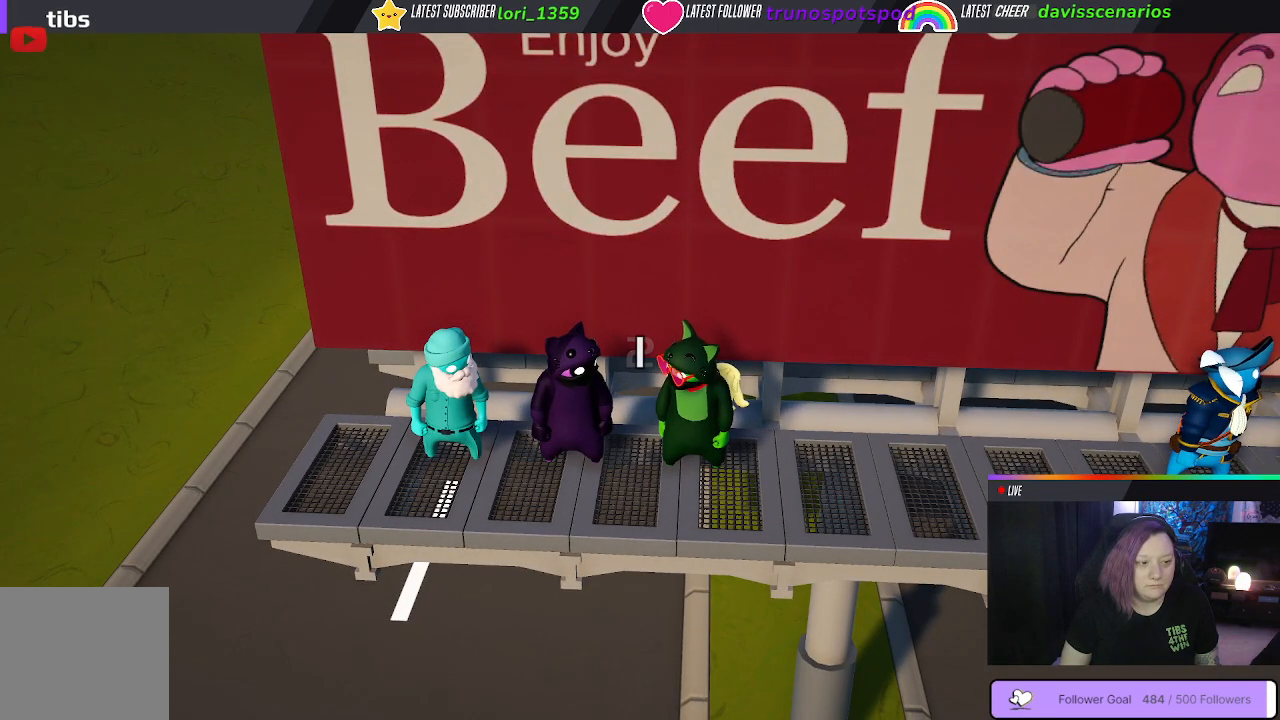
{"buttons": [], "left_stick": "right", "right_stick": "center", "events": []}
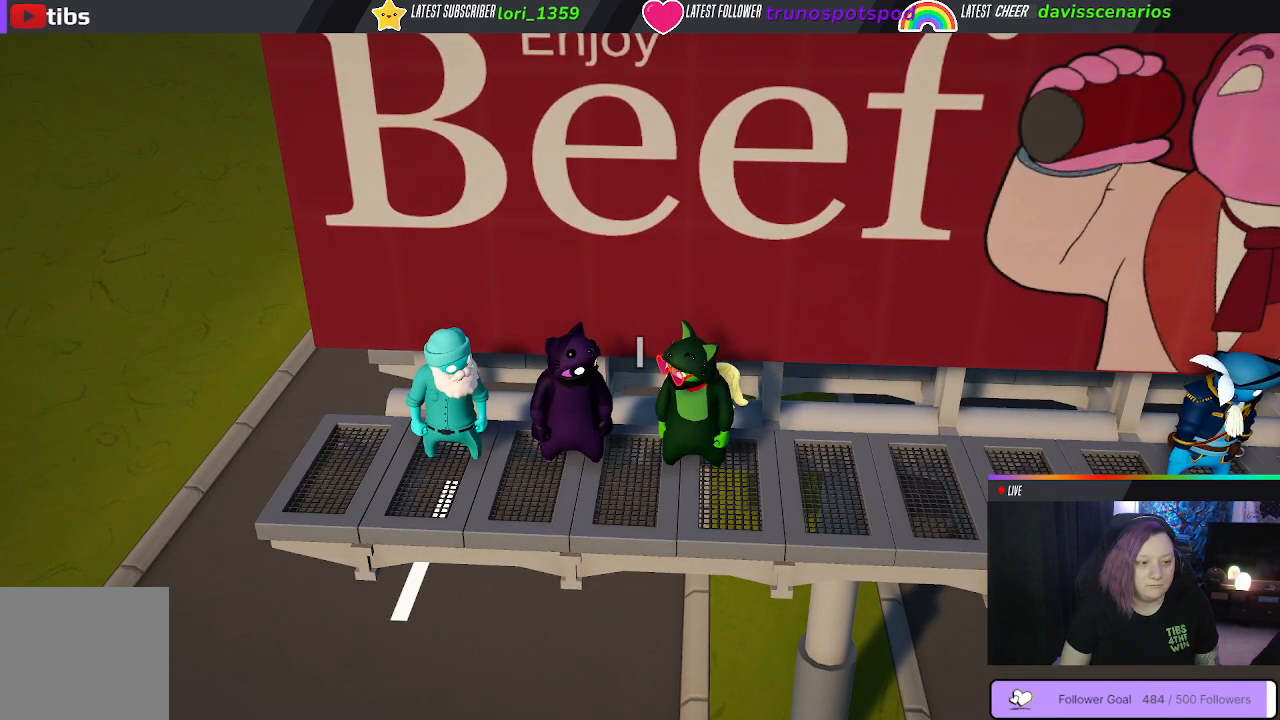
{"buttons": [], "left_stick": "right", "right_stick": "center", "events": []}
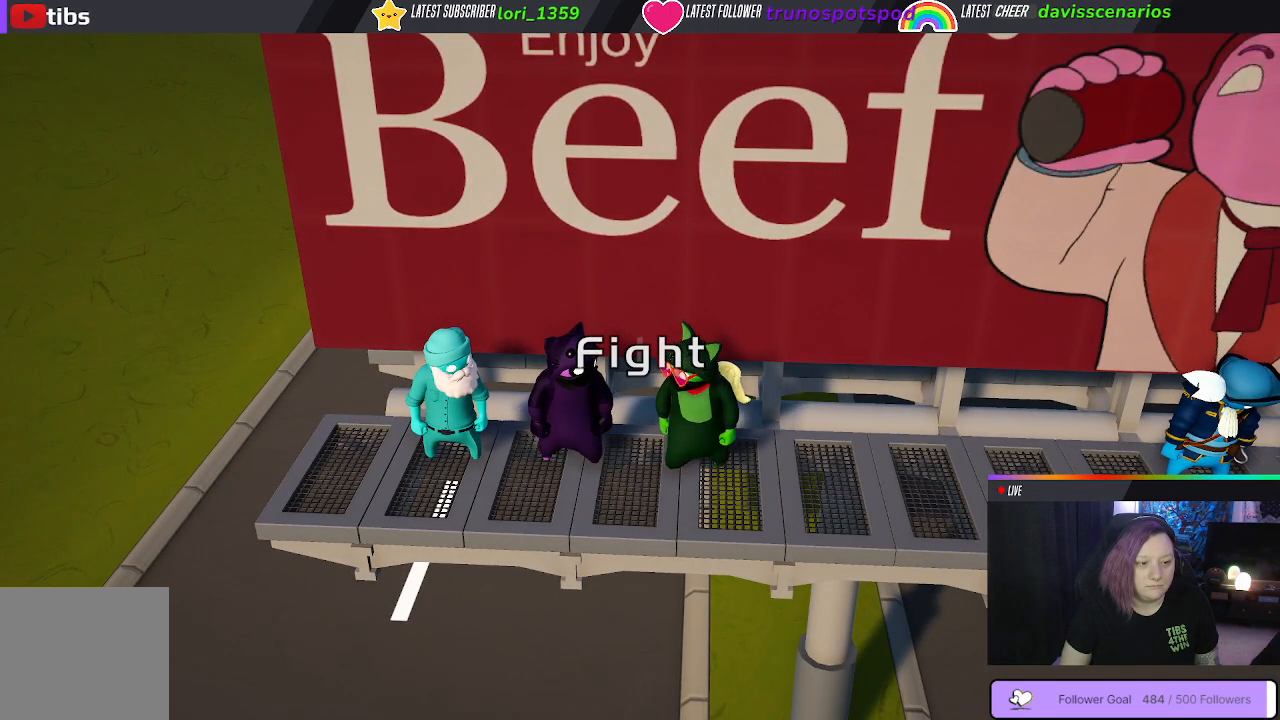
{"buttons": [], "left_stick": "right", "right_stick": "center", "events": []}
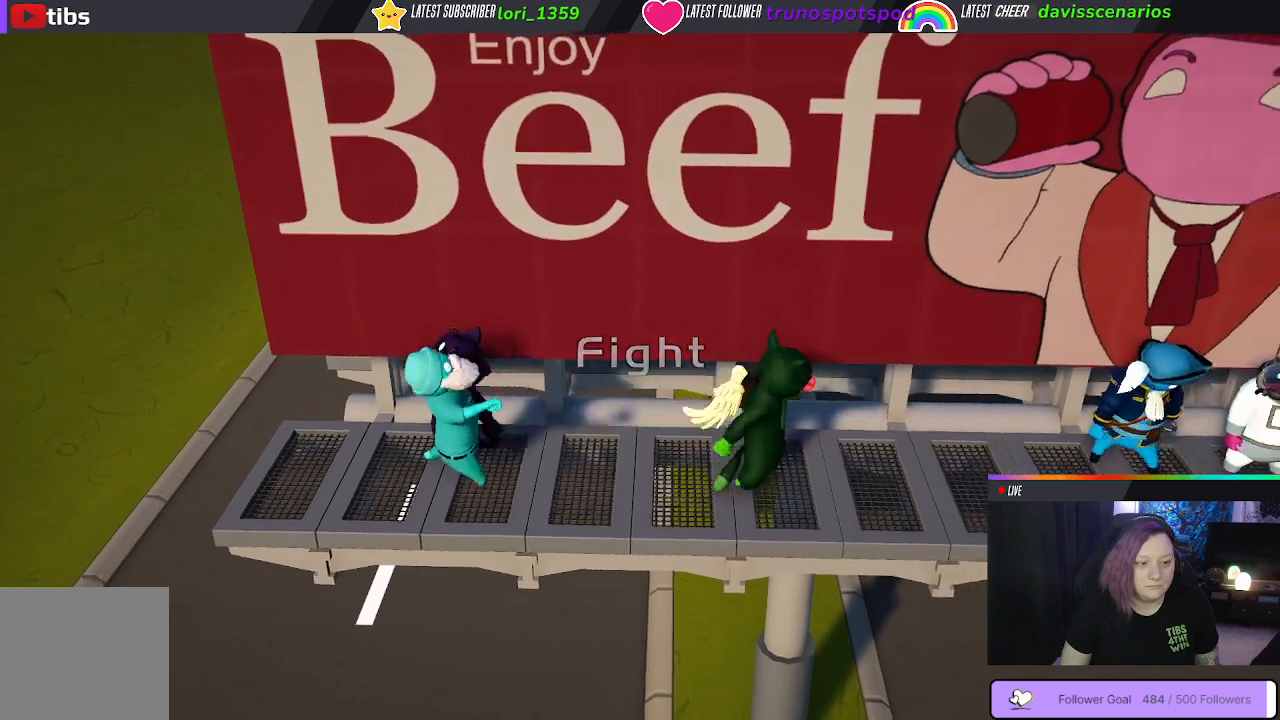
{"buttons": [], "left_stick": "up-left", "right_stick": "center", "events": [[483, "left_stick", "up-left"]]}
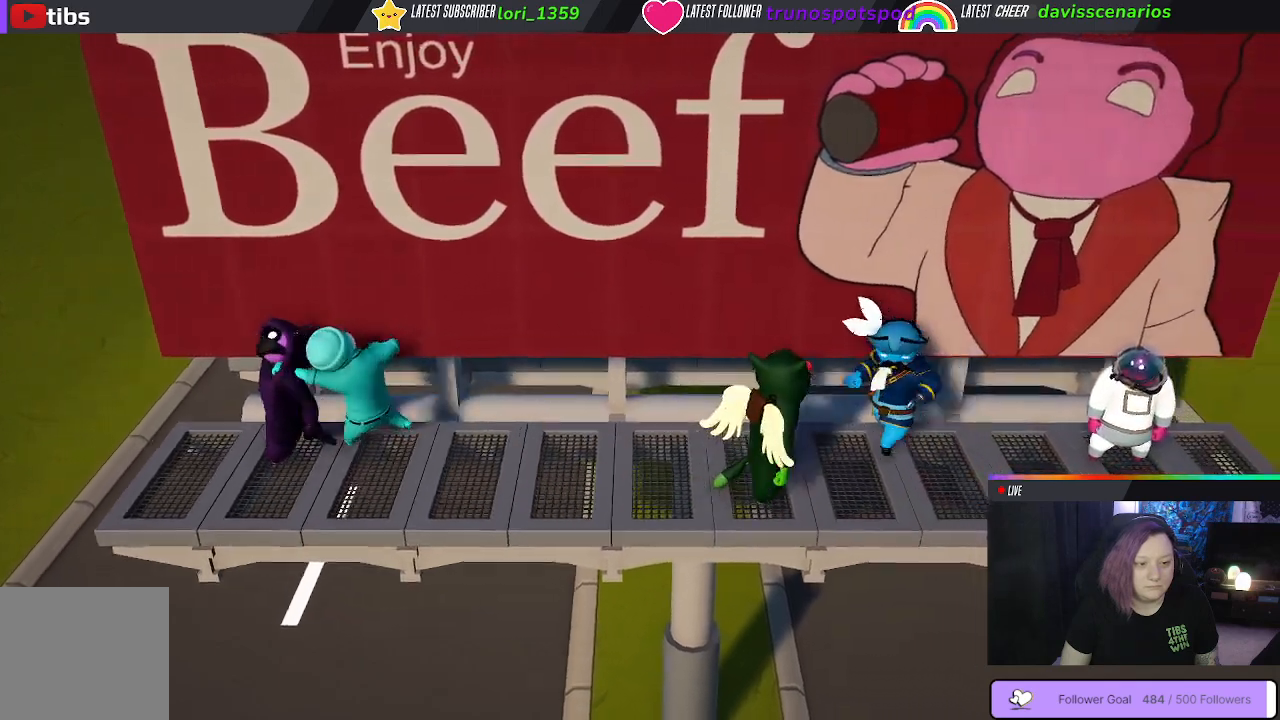
{"buttons": [], "left_stick": "center", "right_stick": "center", "events": [[133, "left_stick", "center"]]}
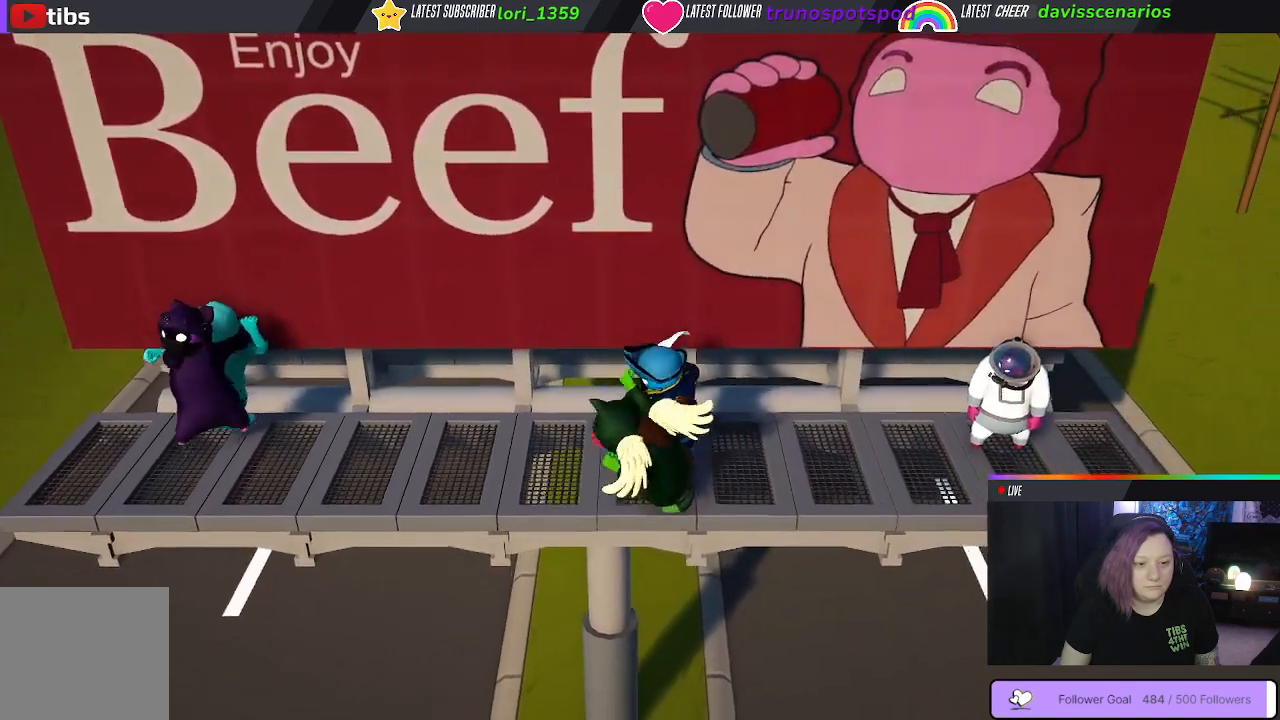
{"buttons": [], "left_stick": "up-right", "right_stick": "center", "events": [[50, "left_stick", "right"], [467, "left_stick", "up-right"]]}
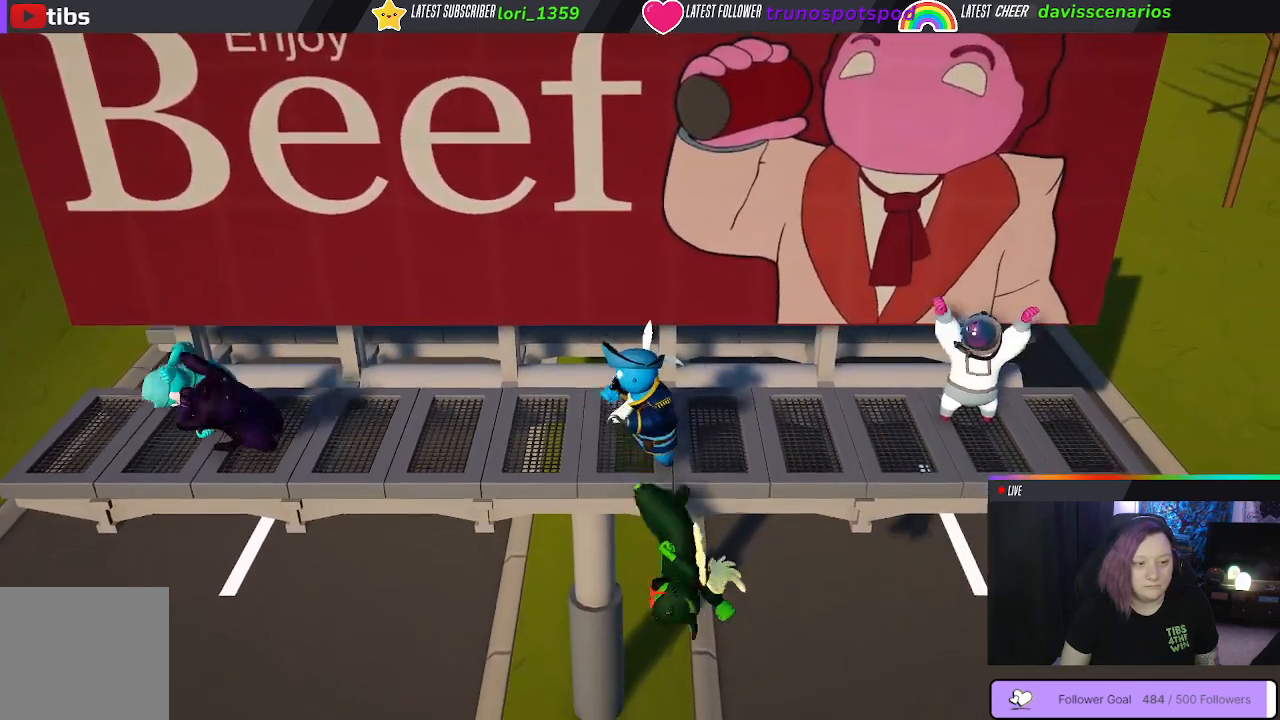
{"buttons": [], "left_stick": "up", "right_stick": "center", "events": [[67, "left_stick", "up"]]}
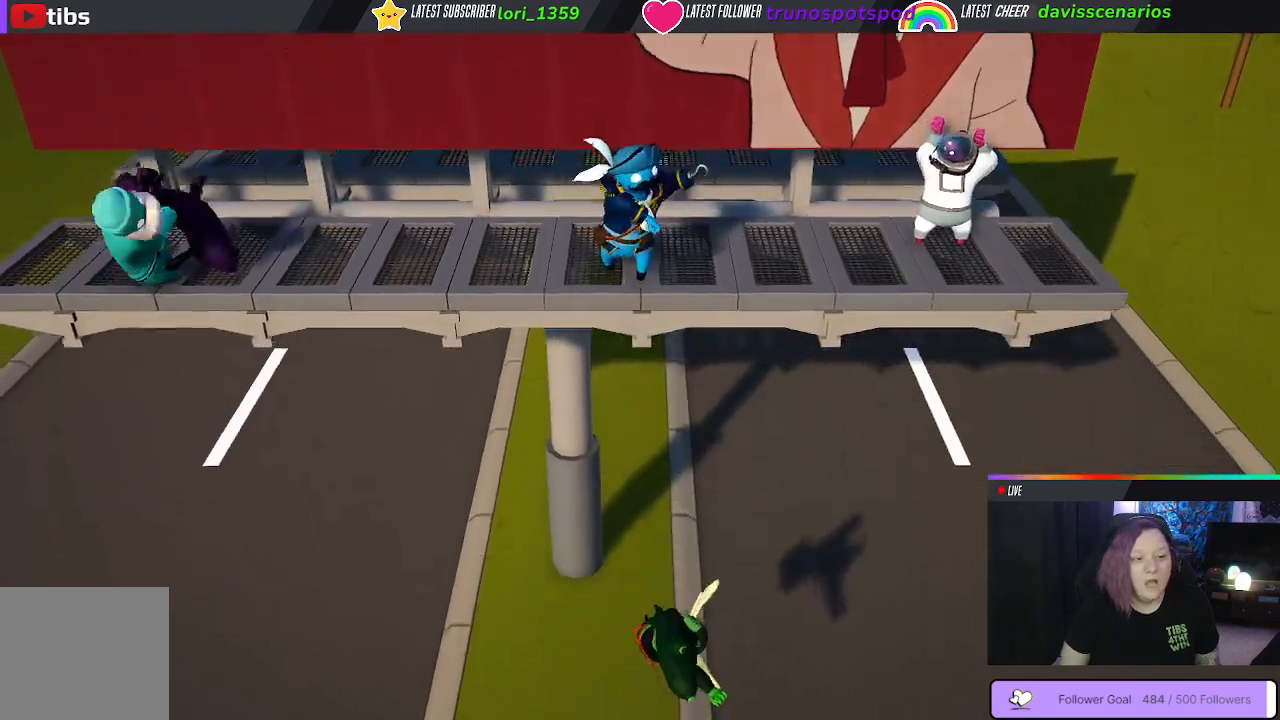
{"buttons": [], "left_stick": "center", "right_stick": "center", "events": [[200, "left_stick", "center"]]}